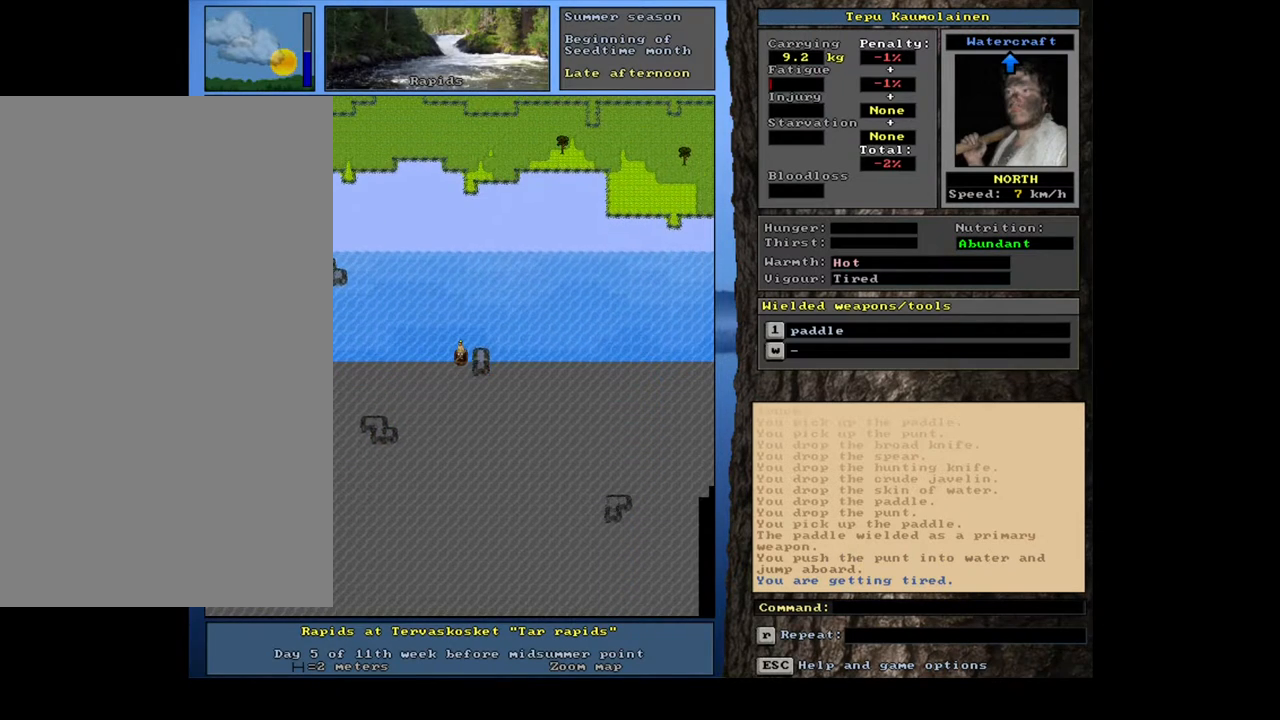
Gameplay with keyboard and mouse; each line is a JSON object with the keys and mouse buttons held at the frame after it. "events" lists presses ("down") and releases ("up") of ".", "/", "0", "1", "2", "3", "4", "5", "6", "7", "8", "9", "a", "alt_l", "alt_r", "b", "backslash", "backspace", "c", "caps_lock", "comma", "ctrl_l", "ctrl_r", "d", "down", "e", "equals", "escape", "f", "f1", "f10", "f11", "f12", "f2", "f3", "f4", "f5", "f6", "f7", "f8", "f9", "g", "h", "i", "j", "k", "l", "lbracket", "left", "m", "minus", "n", "num0", "num1", "num2", "num3", "num4", "num5", "num6", "num7", "num8", "num9", "o", "p", "q", "quote", "r", "rbracket", "return", "right", "s", "semicolon", "shift_l", "shift_r", "space", "super", "t", "tab", "tilde", "u", "up", "v", "w", "x", "y", "z", "mouse_left", "mouse_wheel", "mouse_right", "mouse_mb4" and "mouse_mb5" between this image and that frame as [ms after this image, input, new state], when the widget could be followed in between. "mouse_left", "mouse_wheel", "mouse_right", "mouse_mb4", "mouse_mb5" = the "left", "wheel", "right", "mb4", "mb5" buttons of the "mouse" list. No other keys are recorded. "wheel" means that the mouse wheel is clicked or scrolled. Mouse movement is not recorded.
{"keys": ["ctrl_l"], "mouse": [], "events": [[83, "num9", "down"], [167, "num9", "up"], [233, "num9", "down"], [300, "num9", "up"]]}
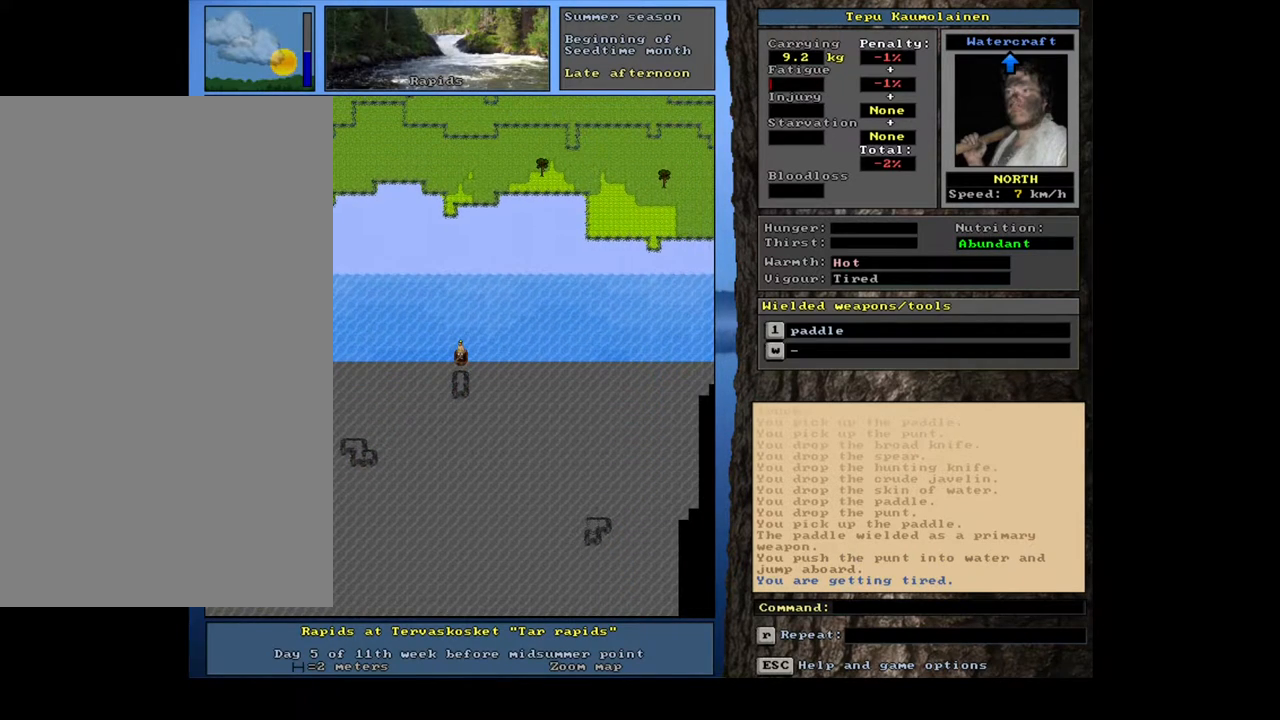
{"keys": ["ctrl_l", "num6"], "mouse": [], "events": [[133, "num6", "down"]]}
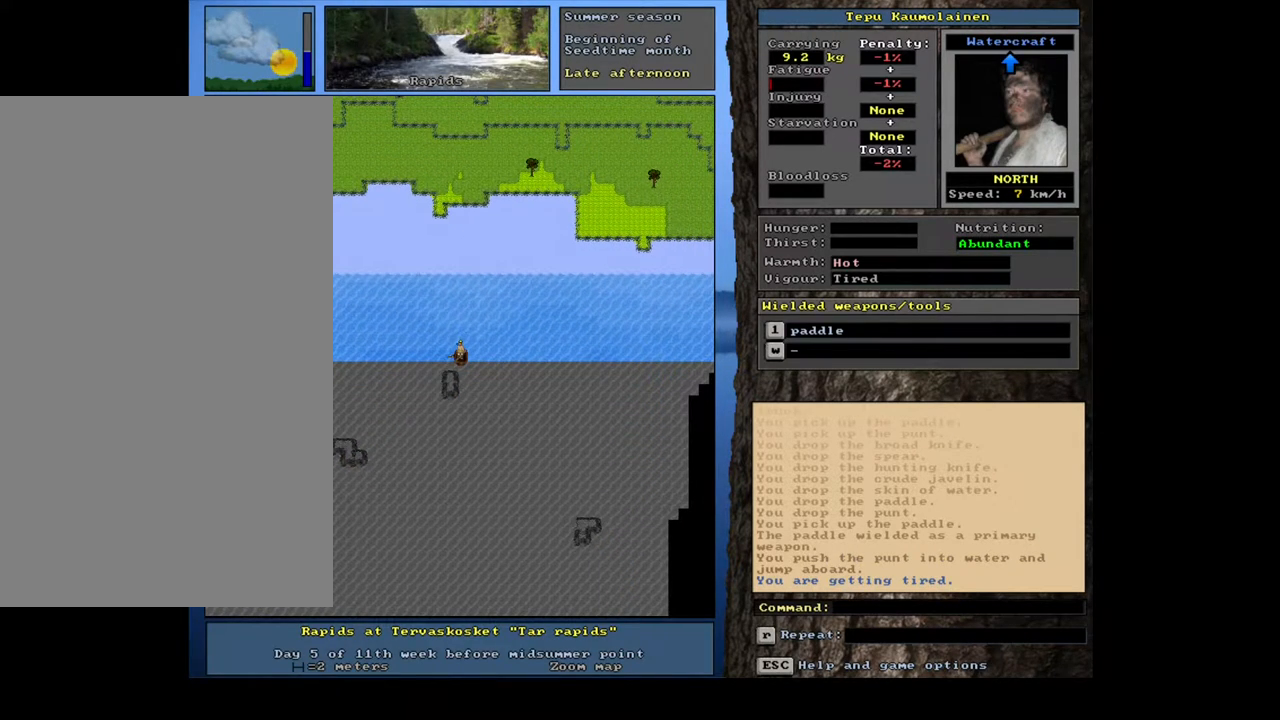
{"keys": ["ctrl_l", "num6"], "mouse": [], "events": []}
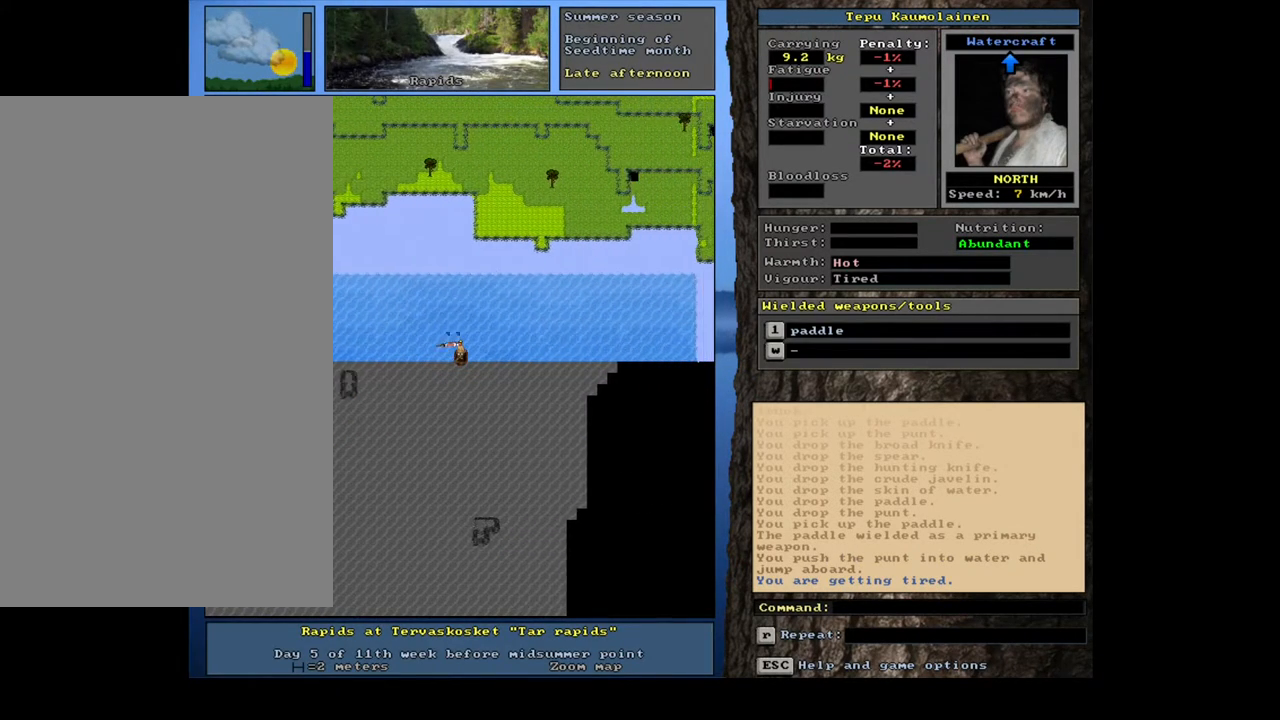
{"keys": ["num6"], "mouse": [], "events": [[167, "num6", "up"], [283, "ctrl_l", "up"], [317, "num6", "down"], [367, "num6", "up"], [450, "num6", "down"]]}
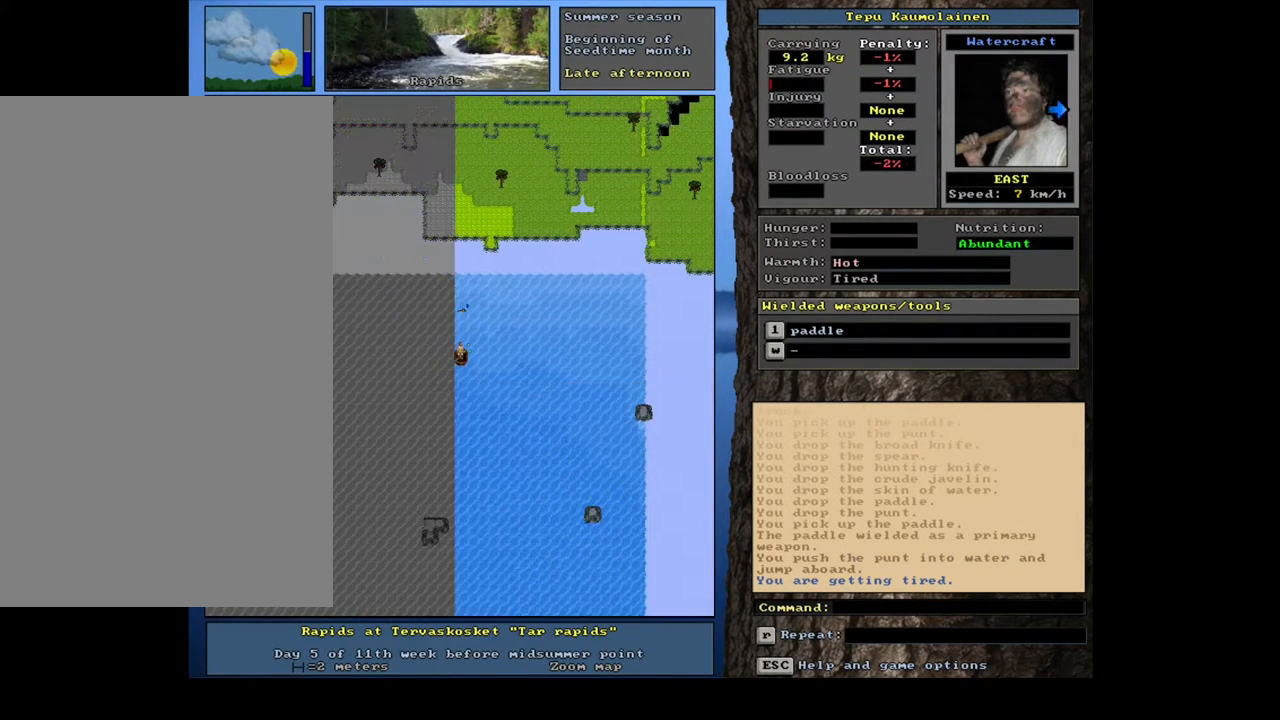
{"keys": [], "mouse": [], "events": [[33, "num6", "up"], [133, "num6", "down"], [267, "num6", "up"]]}
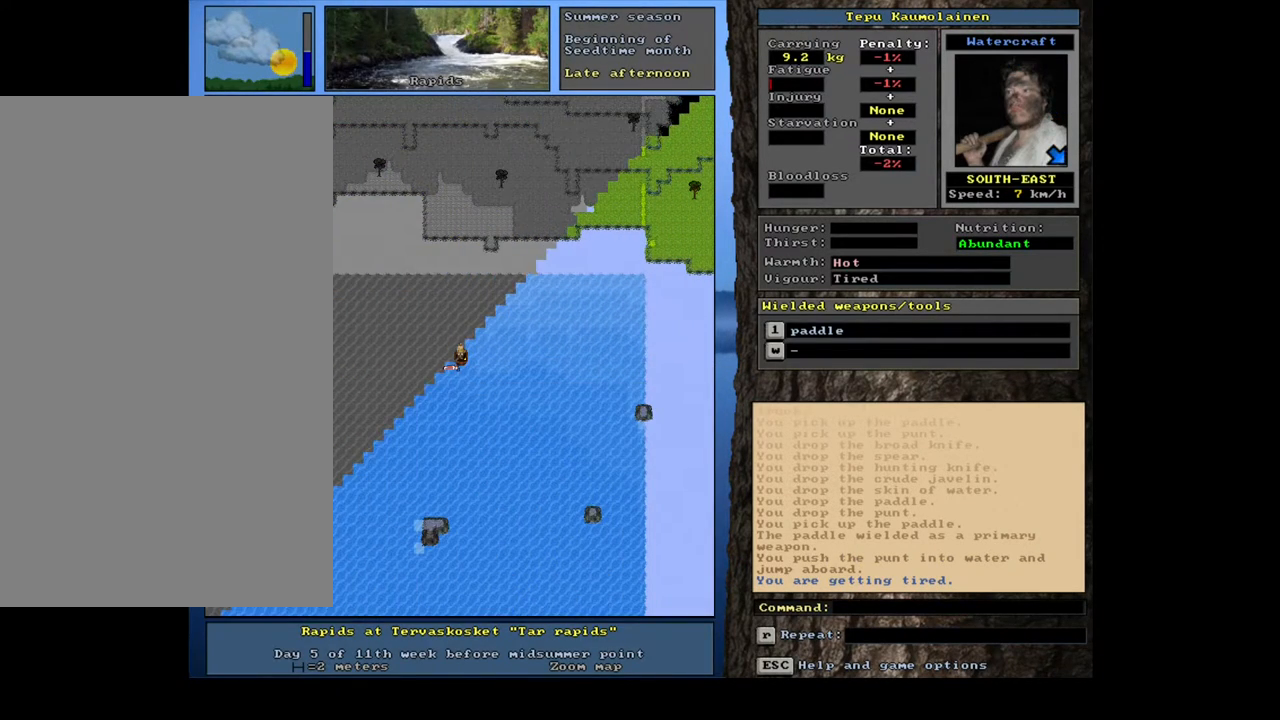
{"keys": [], "mouse": [], "events": [[200, "num6", "down"], [267, "num6", "up"], [367, "num6", "down"], [450, "num6", "up"]]}
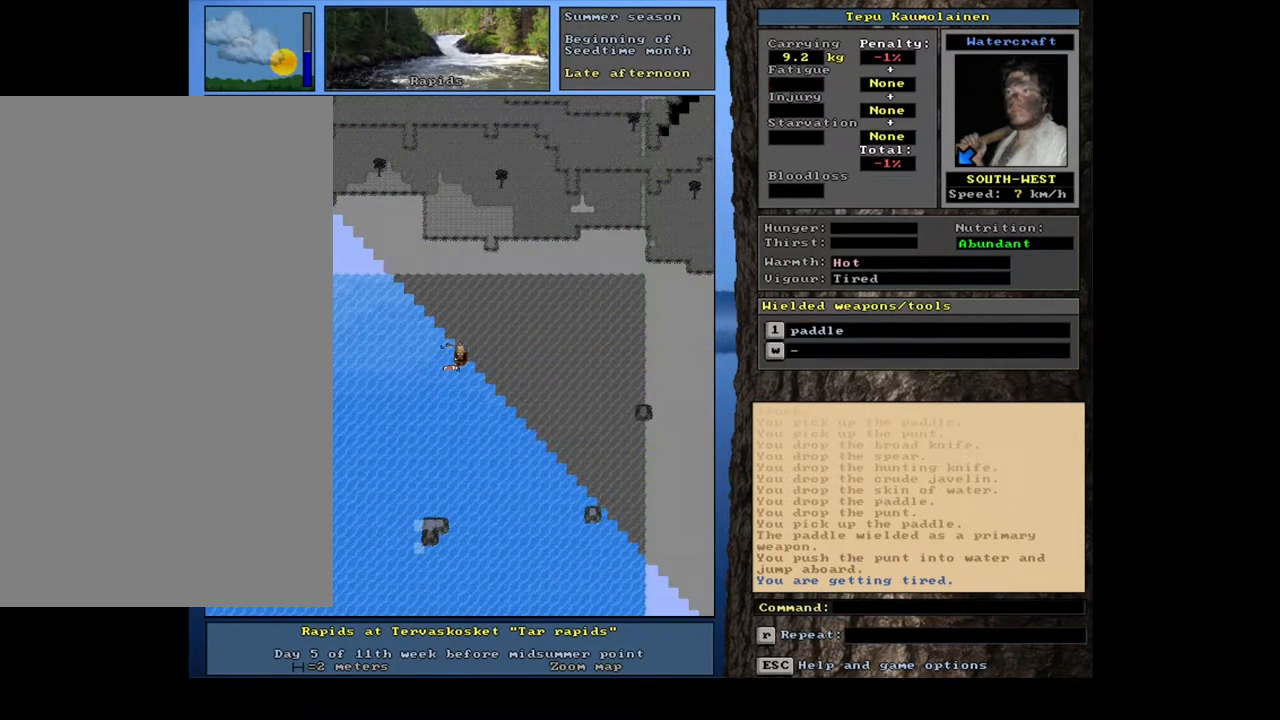
{"keys": ["ctrl_l", "num4"], "mouse": [], "events": [[67, "num6", "down"], [133, "num6", "up"], [233, "ctrl_l", "down"], [333, "num4", "down"]]}
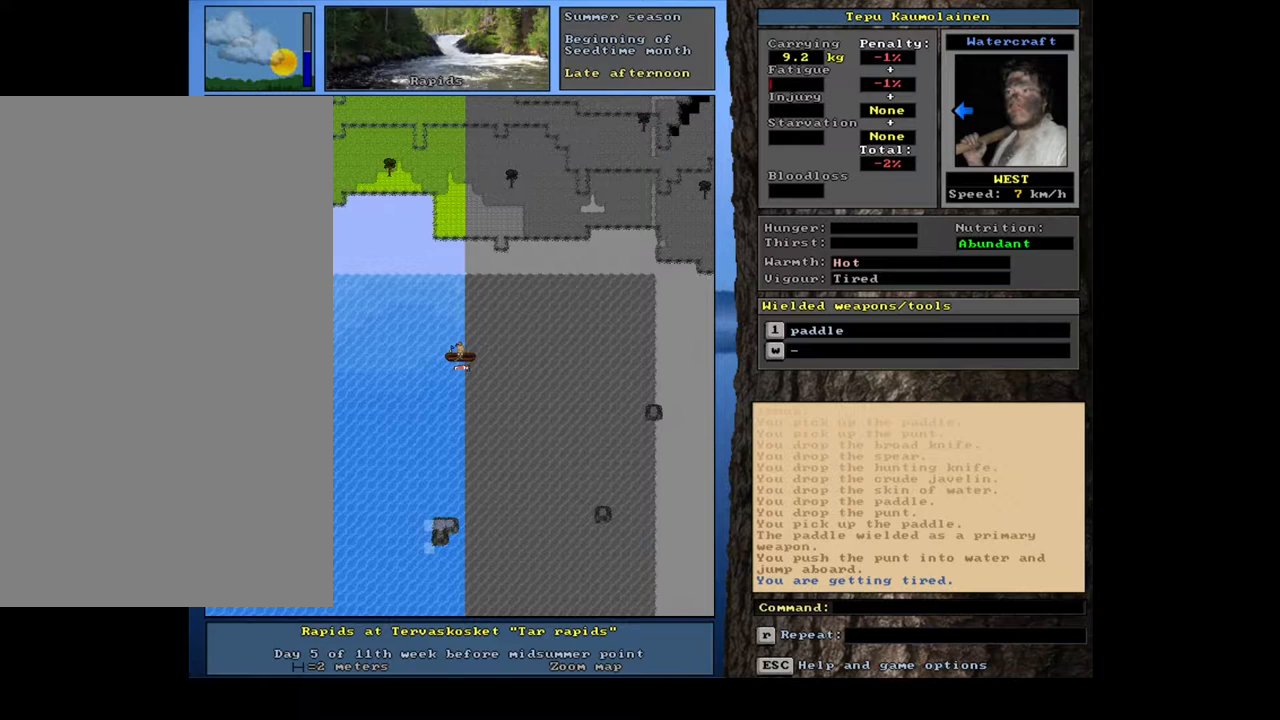
{"keys": ["ctrl_l", "num4"], "mouse": [], "events": []}
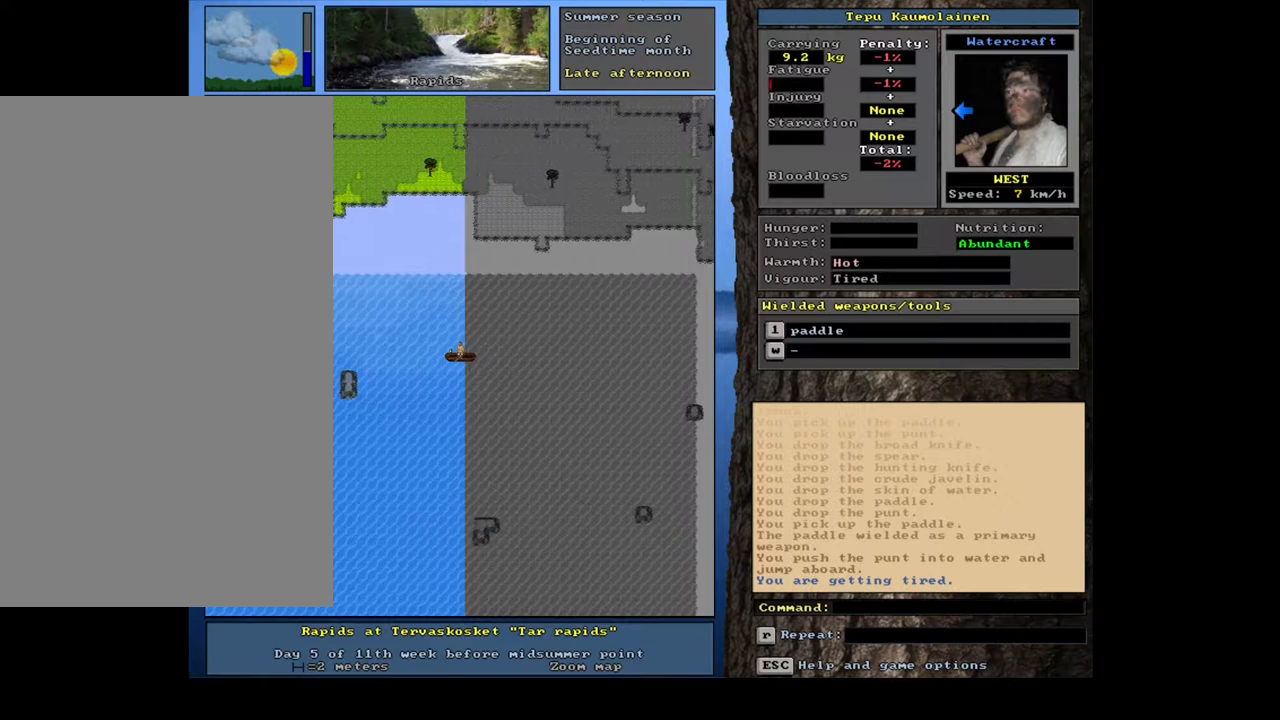
{"keys": ["ctrl_l", "num4"], "mouse": [], "events": []}
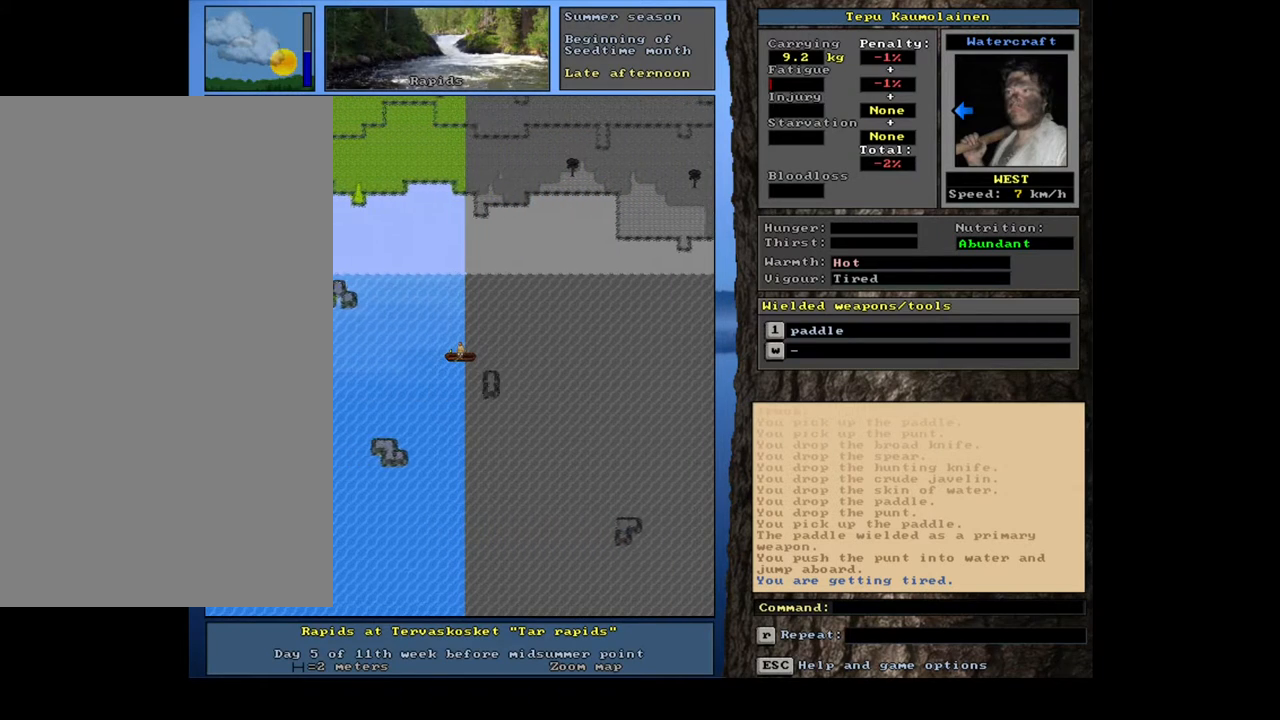
{"keys": ["ctrl_l"], "mouse": [], "events": [[483, "num4", "up"]]}
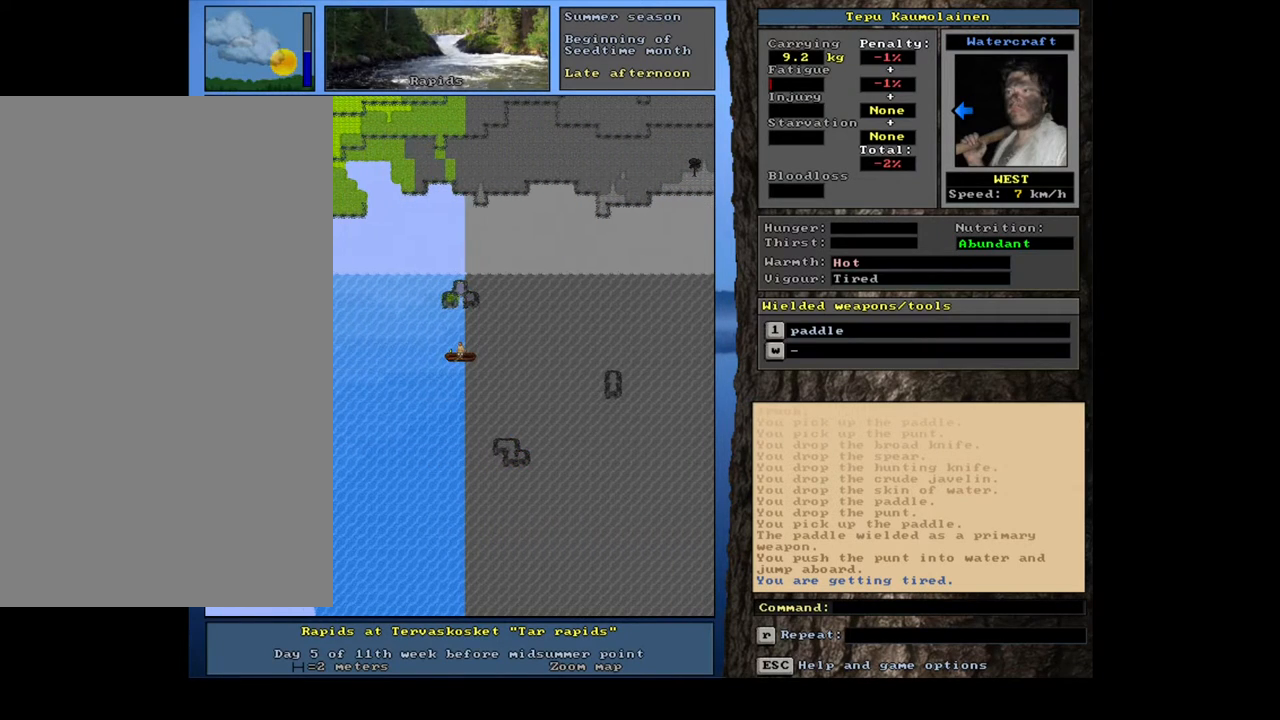
{"keys": [], "mouse": [], "events": [[450, "ctrl_l", "up"]]}
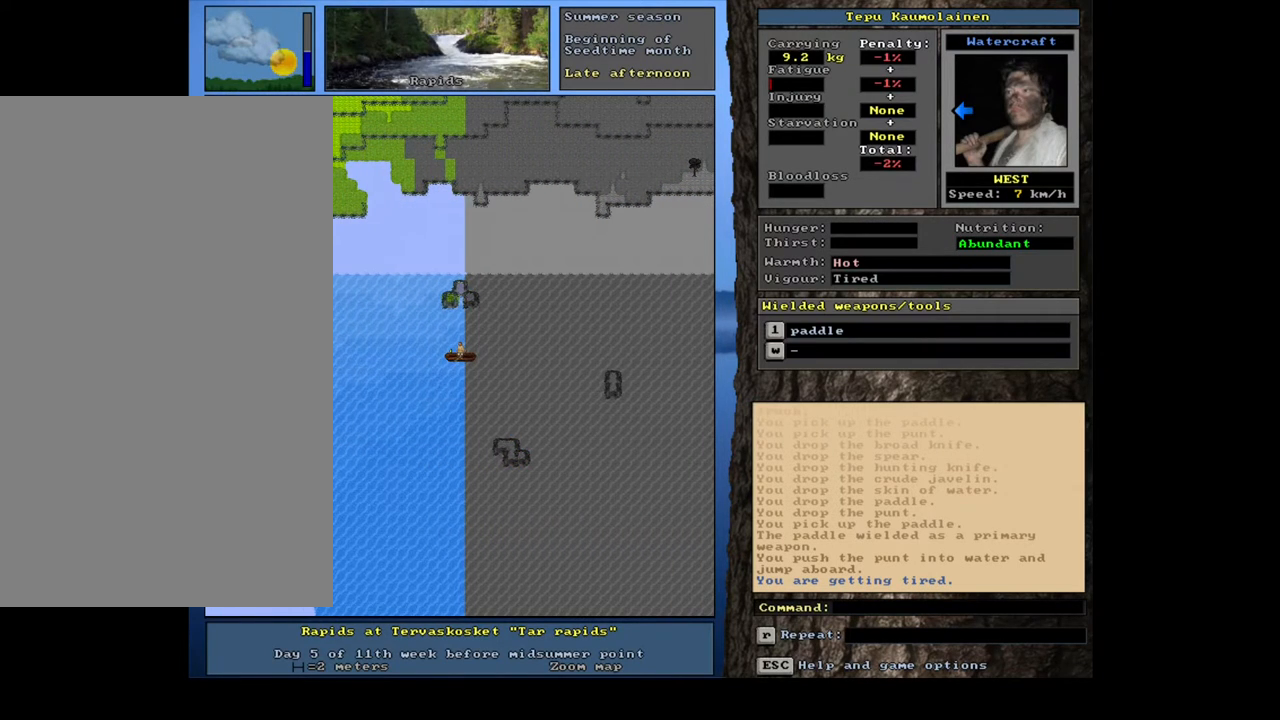
{"keys": ["ctrl_l"], "mouse": [], "events": [[50, "num6", "down"], [217, "num6", "up"], [300, "ctrl_l", "down"]]}
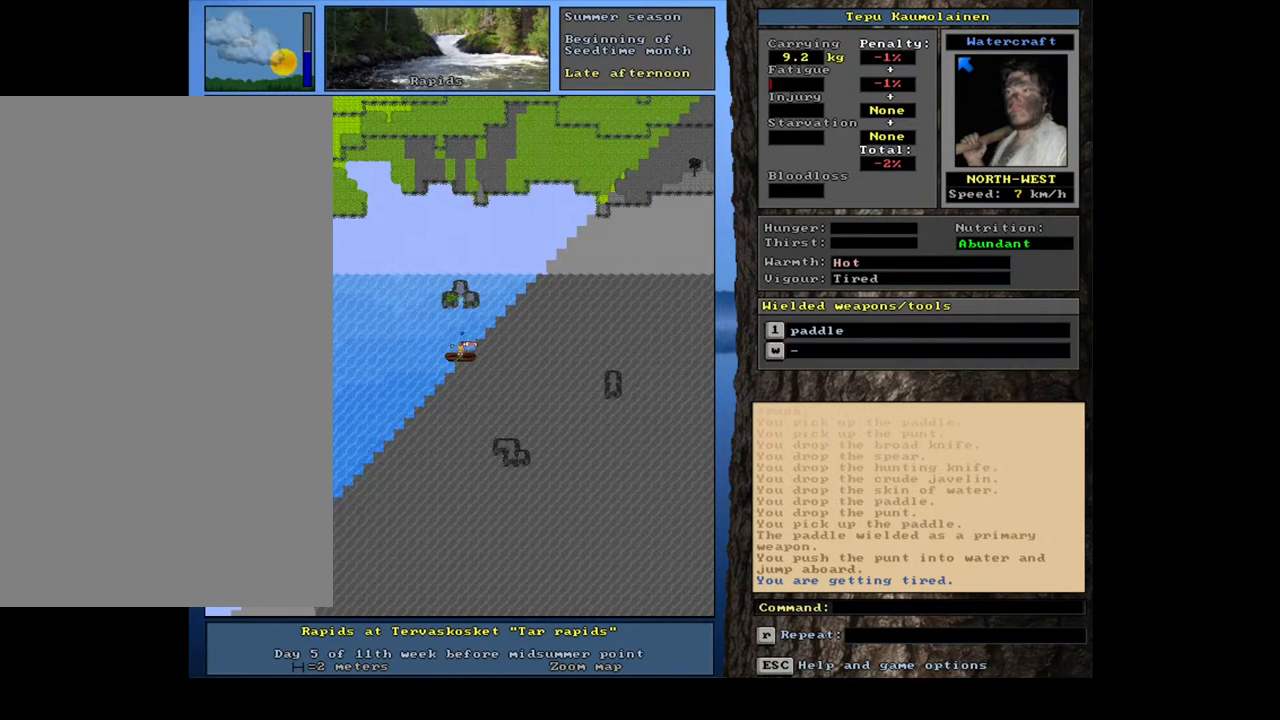
{"keys": ["ctrl_l"], "mouse": [], "events": [[33, "ctrl_l", "up"], [150, "num6", "down"], [233, "num6", "up"], [283, "ctrl_l", "down"]]}
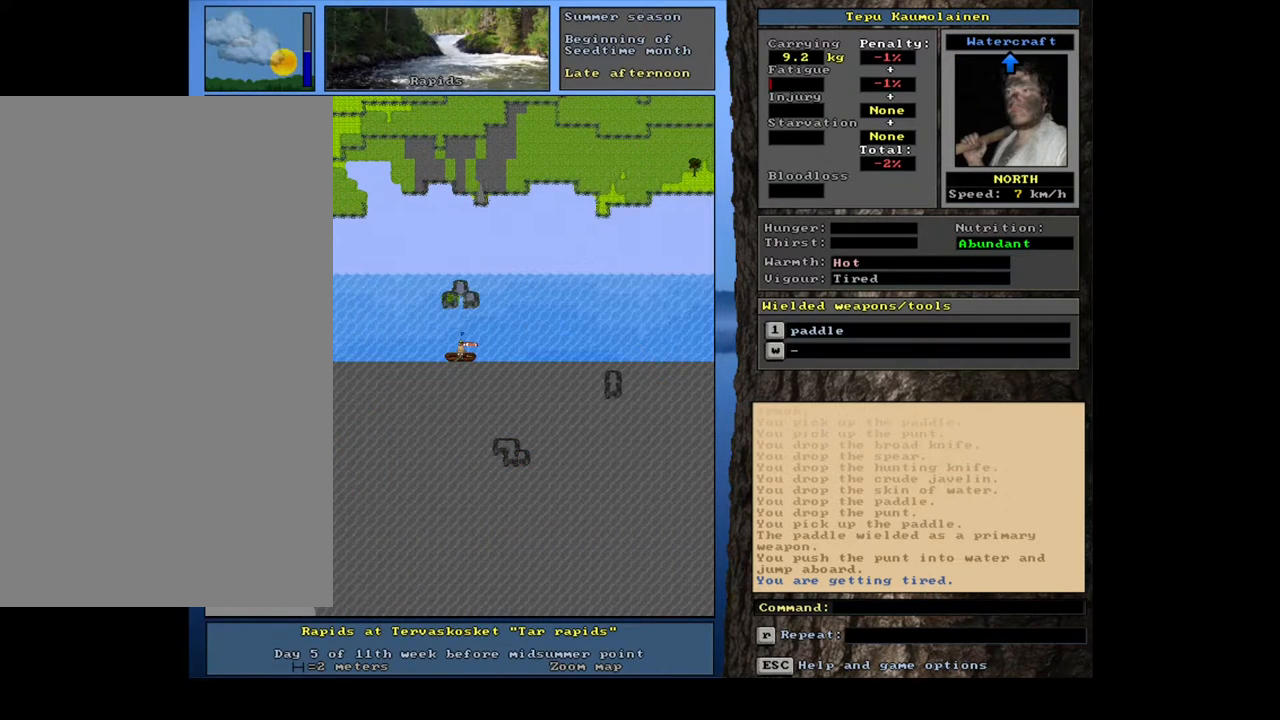
{"keys": ["ctrl_l", "num6"], "mouse": [], "events": [[367, "num6", "down"]]}
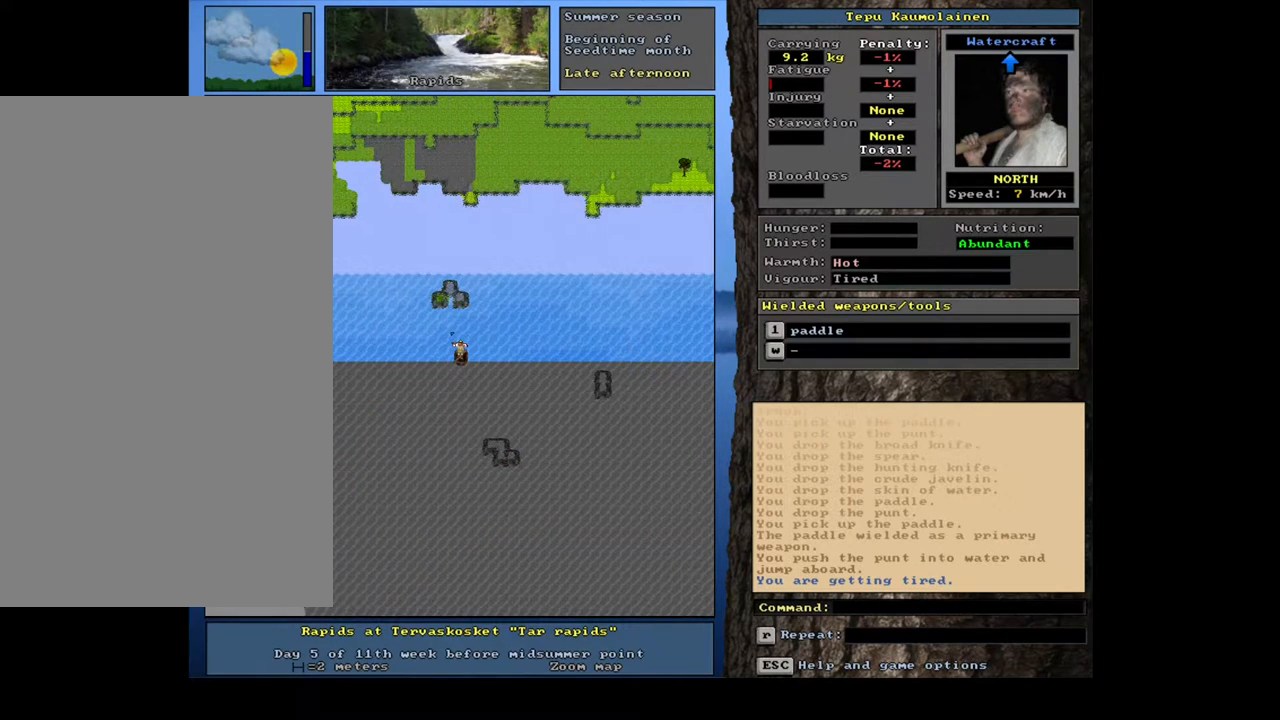
{"keys": ["ctrl_l", "num6"], "mouse": [], "events": []}
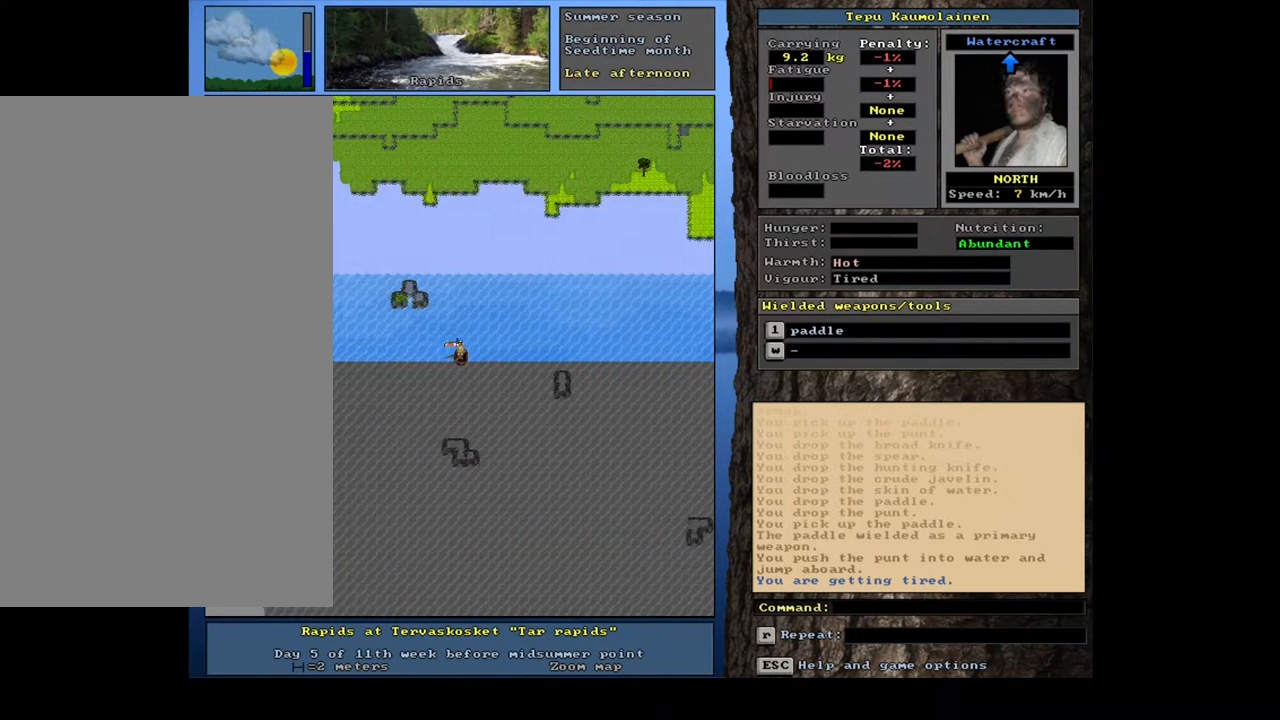
{"keys": ["ctrl_l", "num6"], "mouse": [], "events": []}
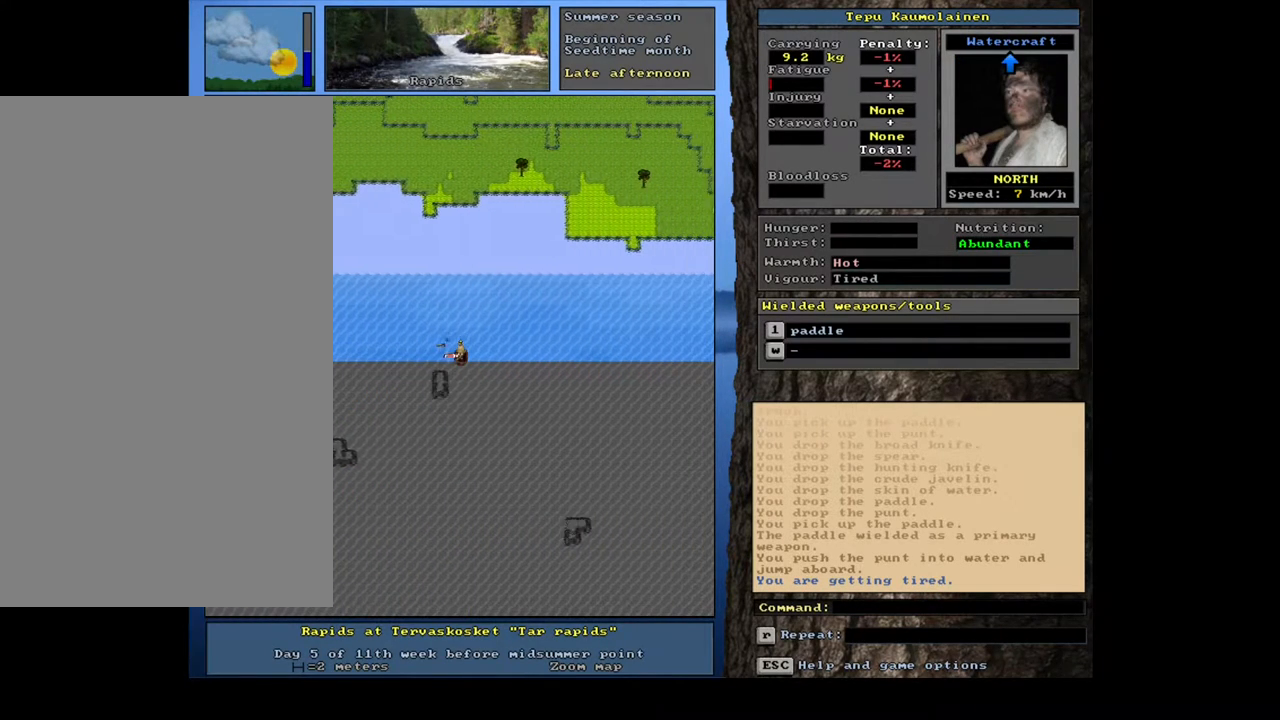
{"keys": ["ctrl_l", "num6"], "mouse": [], "events": []}
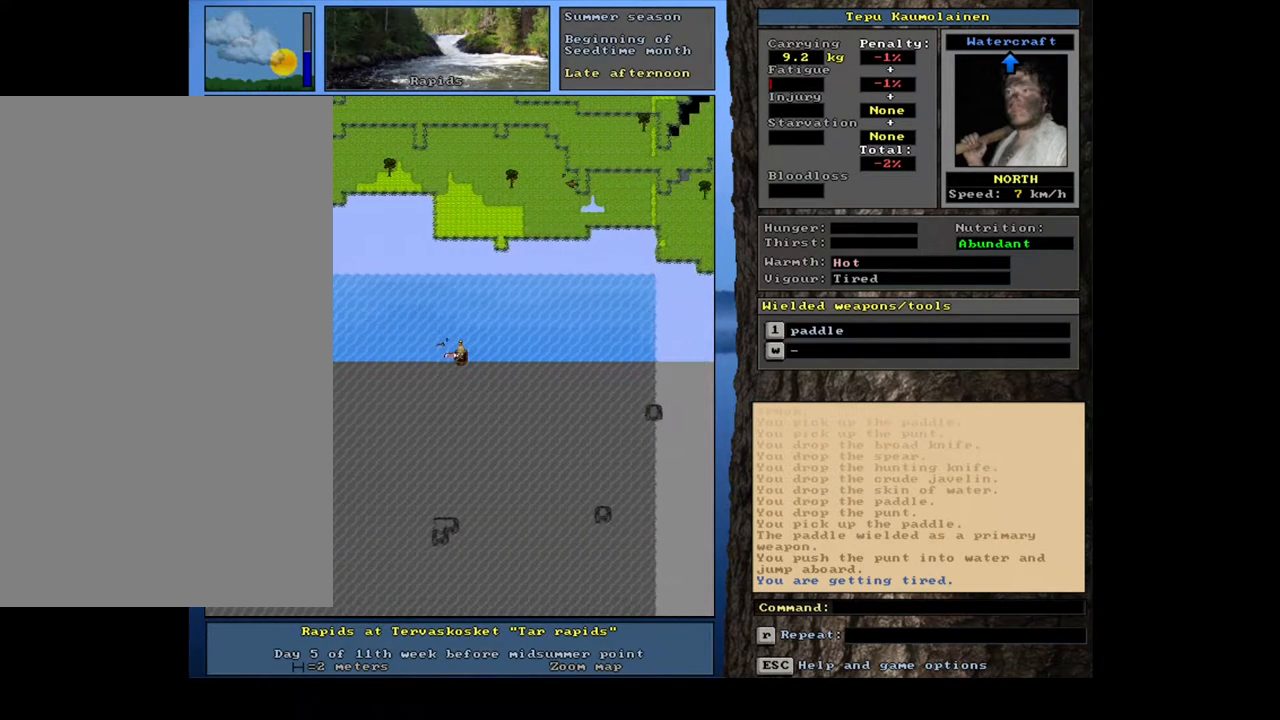
{"keys": ["ctrl_l"], "mouse": [], "events": [[150, "num6", "up"]]}
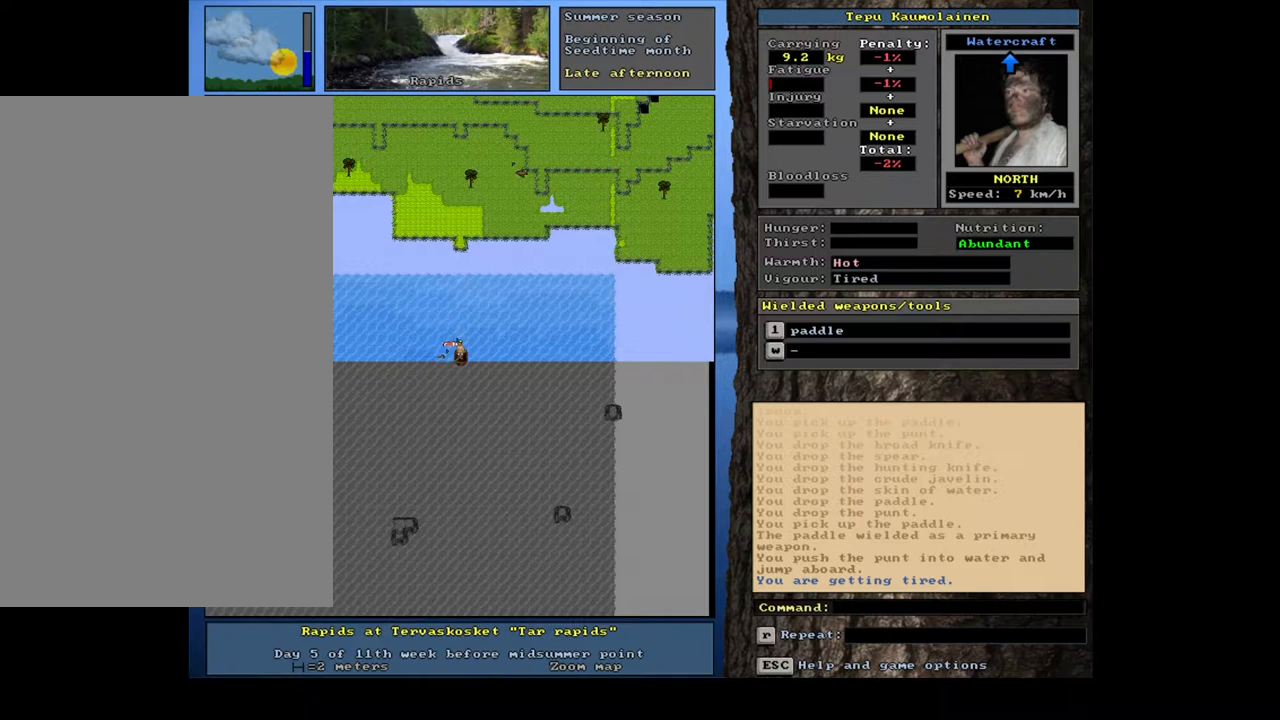
{"keys": ["ctrl_l"], "mouse": [], "events": []}
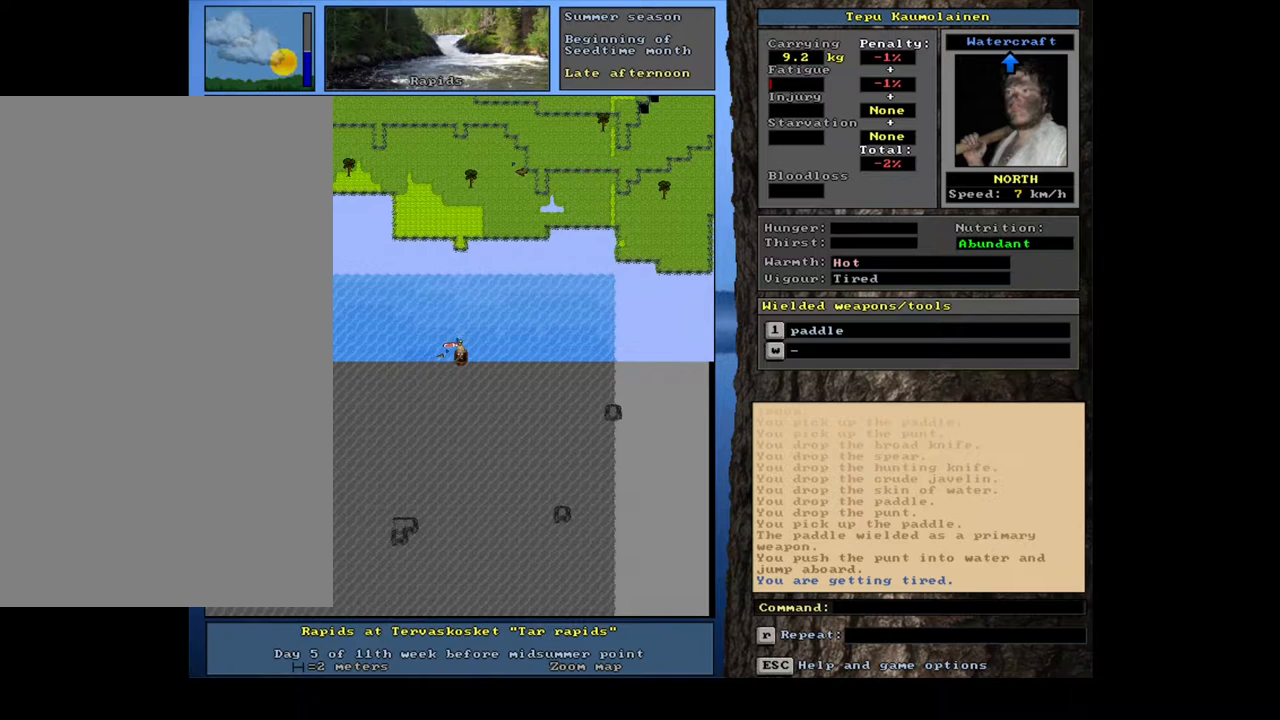
{"keys": ["ctrl_l"], "mouse": [], "events": []}
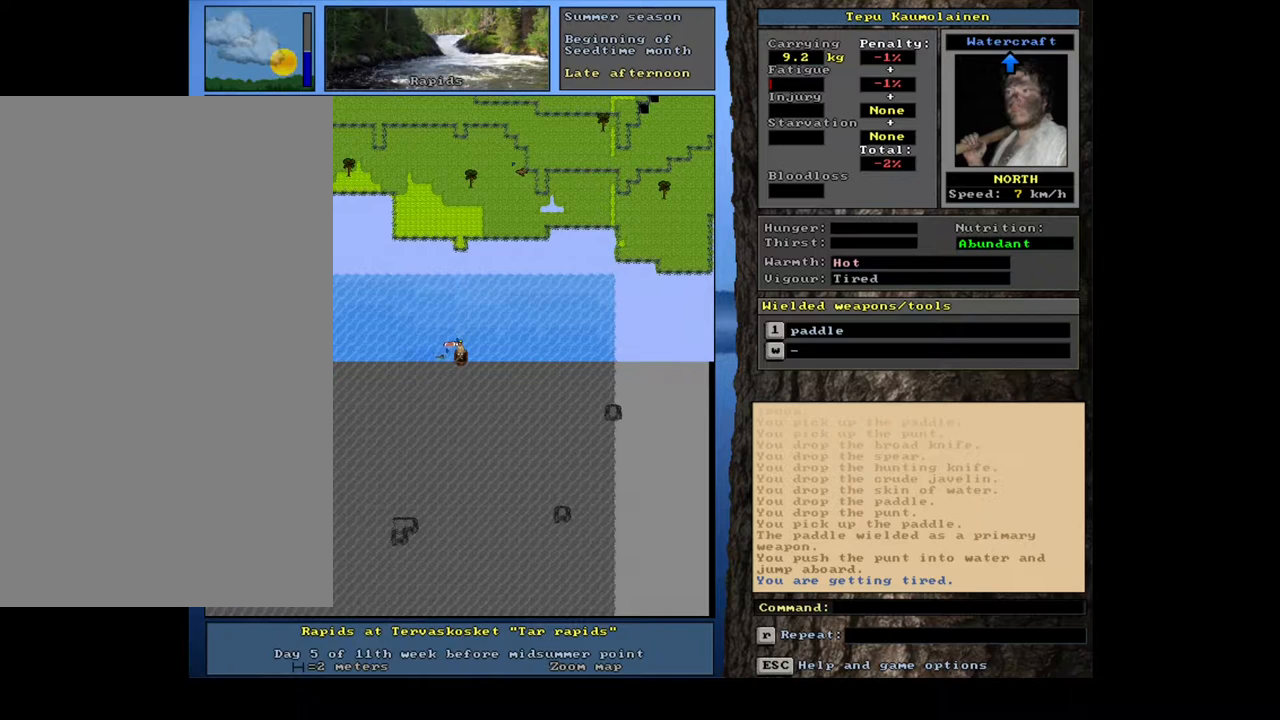
{"keys": ["ctrl_l"], "mouse": [], "events": []}
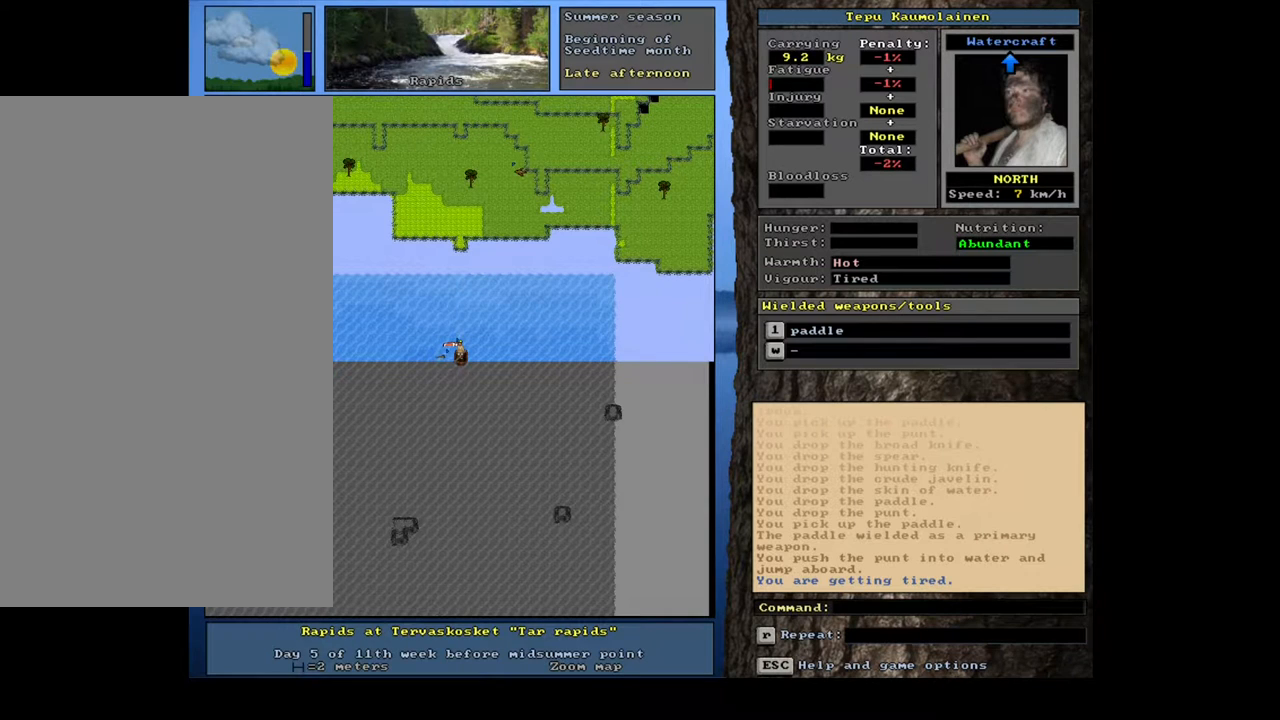
{"keys": ["ctrl_l"], "mouse": [], "events": [[50, "num9", "down"], [100, "num9", "up"], [183, "num9", "down"], [267, "num9", "up"], [367, "num9", "down"], [417, "num9", "up"]]}
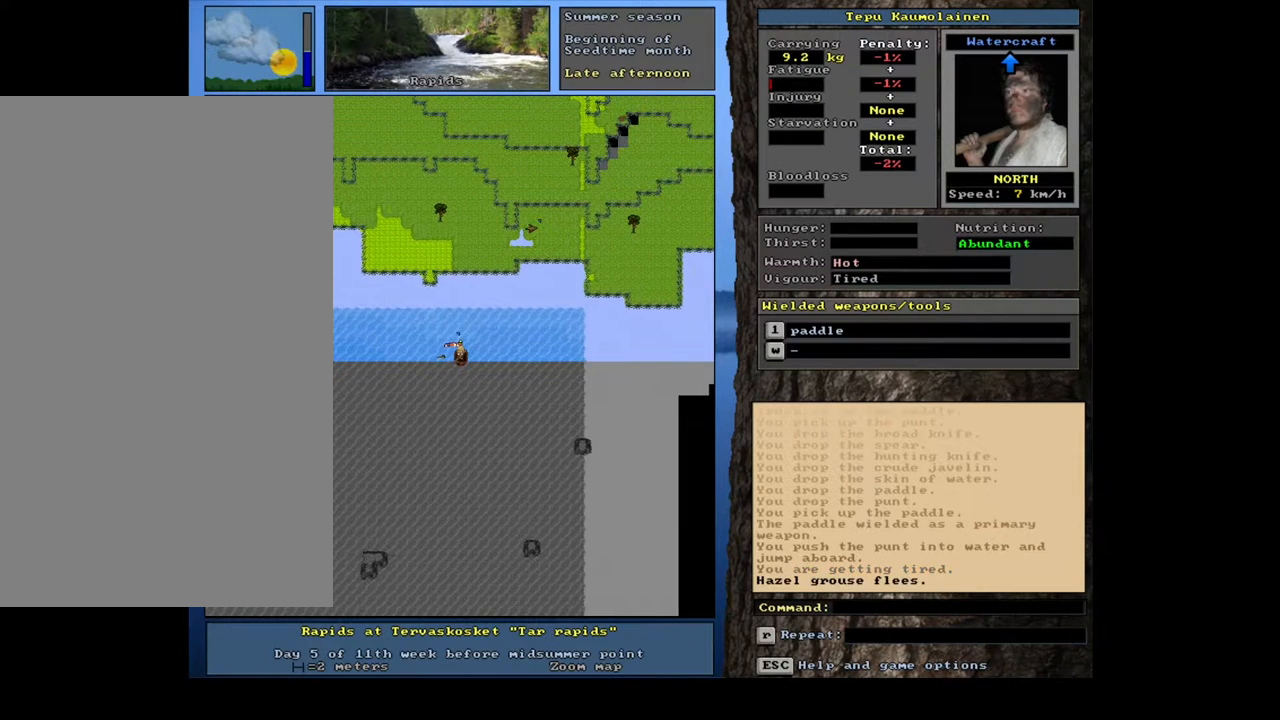
{"keys": ["ctrl_l", "num6"], "mouse": [], "events": [[100, "num6", "down"]]}
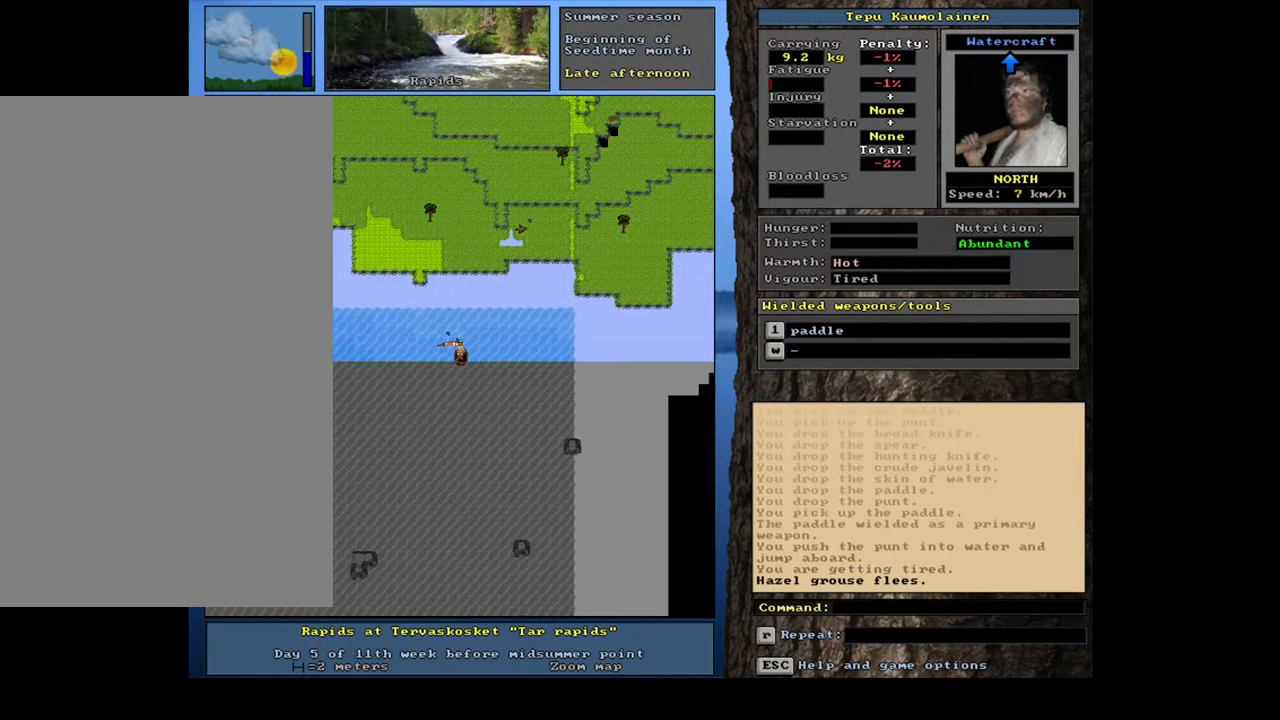
{"keys": ["ctrl_l"], "mouse": [], "events": [[250, "num6", "up"]]}
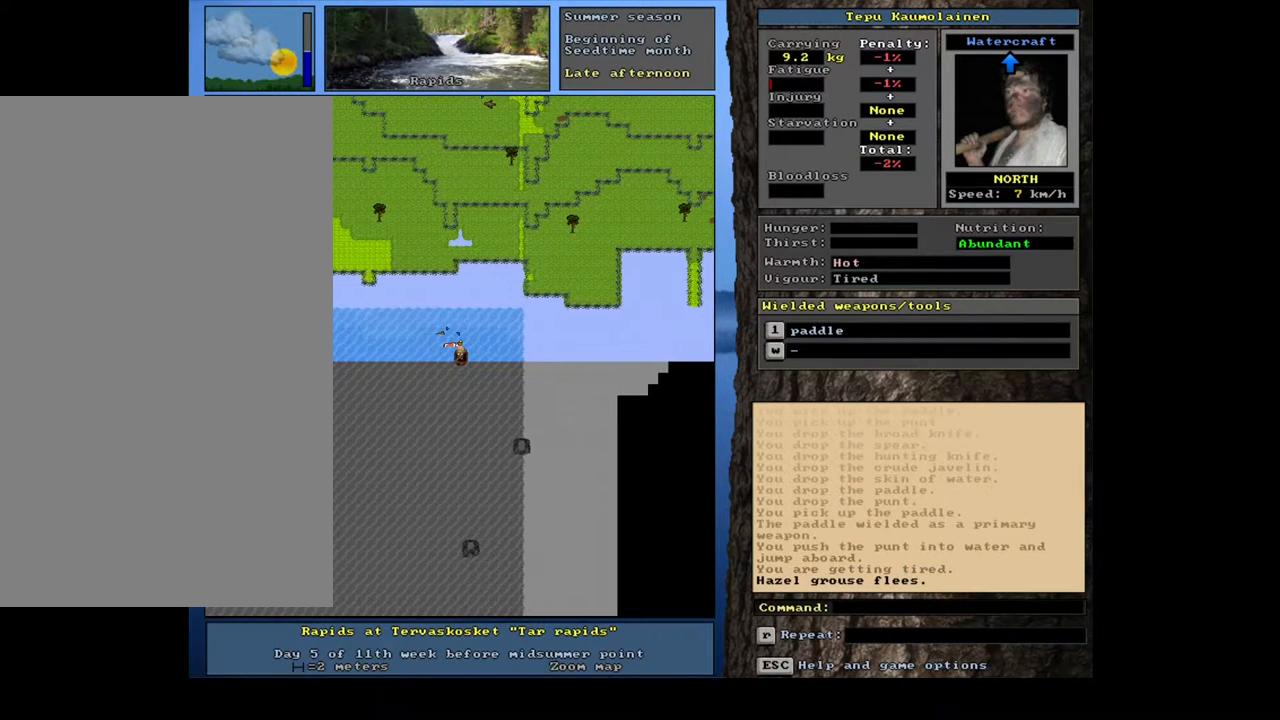
{"keys": ["ctrl_l"], "mouse": [], "events": [[117, "num9", "down"], [183, "num9", "up"], [350, "num6", "down"], [450, "num6", "up"]]}
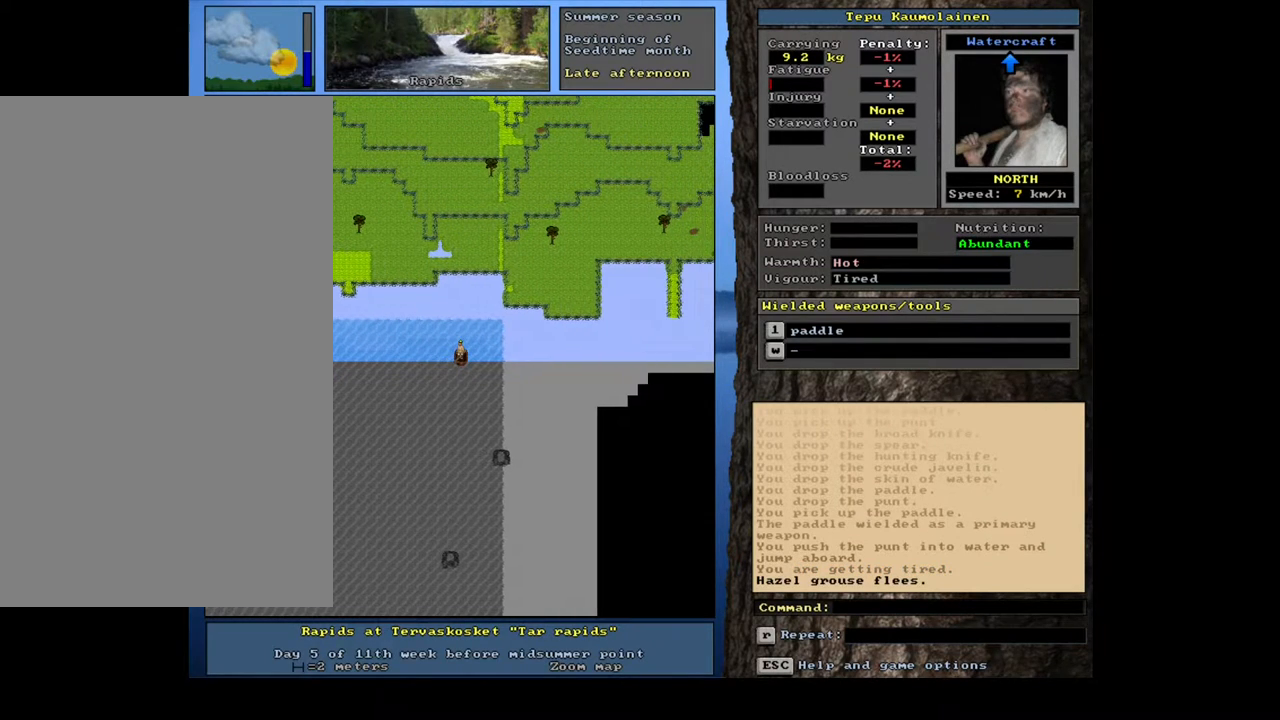
{"keys": ["ctrl_l"], "mouse": [], "events": [[133, "num9", "down"], [217, "num9", "up"], [333, "num9", "down"], [383, "num9", "up"]]}